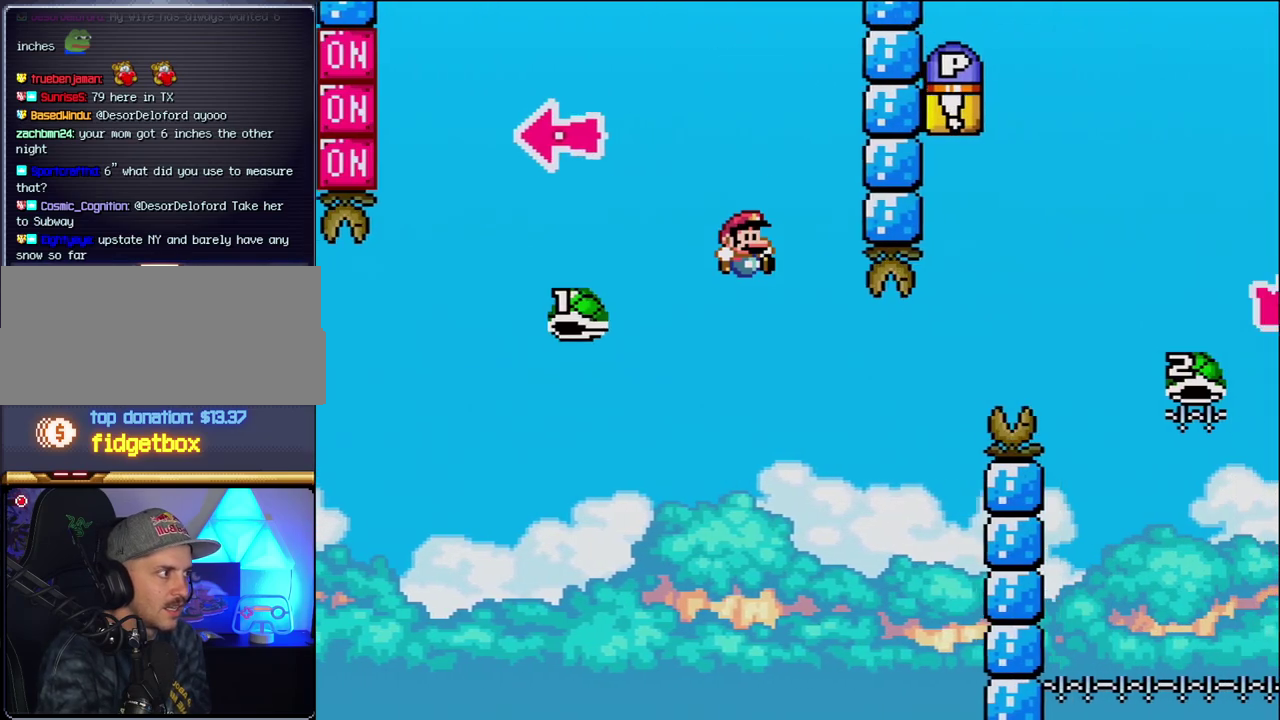
Gameplay with a controller (Nintendo layout); each line is a JSON object with the inputs held at the frame after it. "events" lists button and stick changes between this image and that frame as [ms after this image, input, new state], when the widget could be followed in between. Not read: L3 R3.
{"buttons": ["B", "Y"], "events": [[83, "B", "up"], [83, "DPAD_RIGHT", "up"], [150, "DPAD_LEFT", "down"], [167, "B", "down"], [200, "DPAD_LEFT", "up"], [200, "DPAD_RIGHT", "down"], [367, "DPAD_RIGHT", "up"]]}
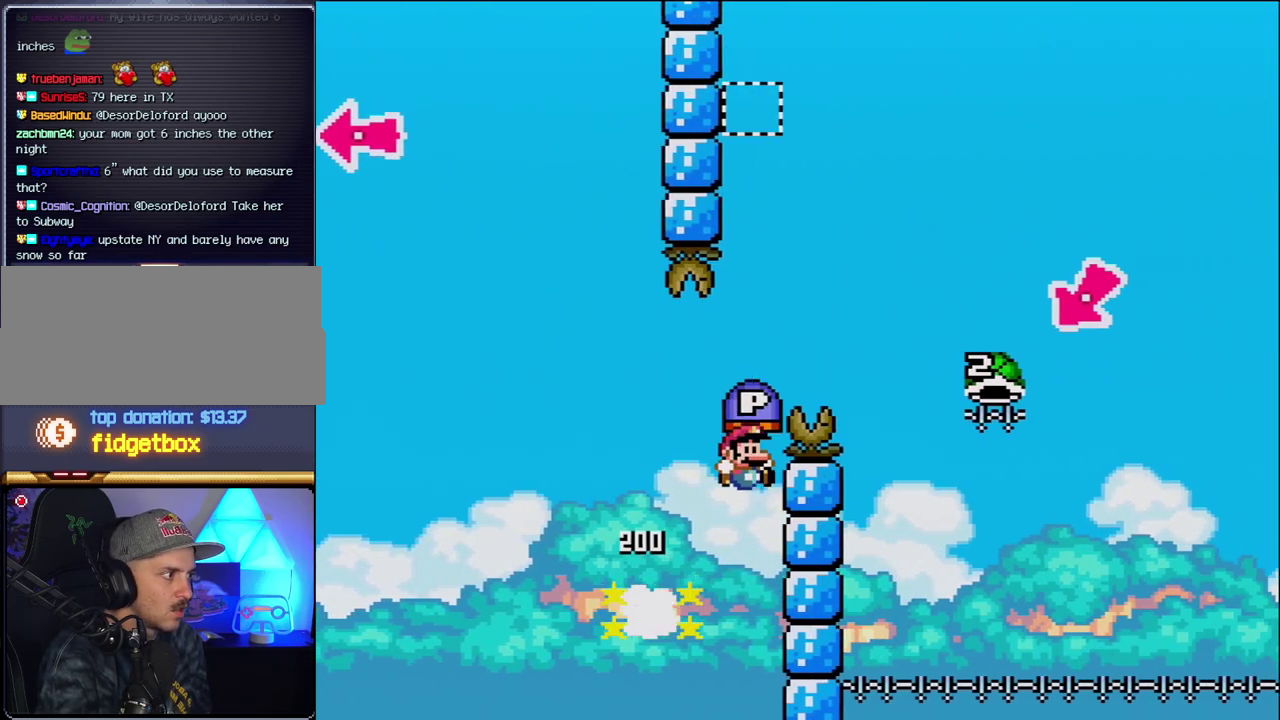
{"buttons": ["Y"], "events": [[150, "DPAD_RIGHT", "down"], [367, "DPAD_RIGHT", "up"], [483, "B", "up"]]}
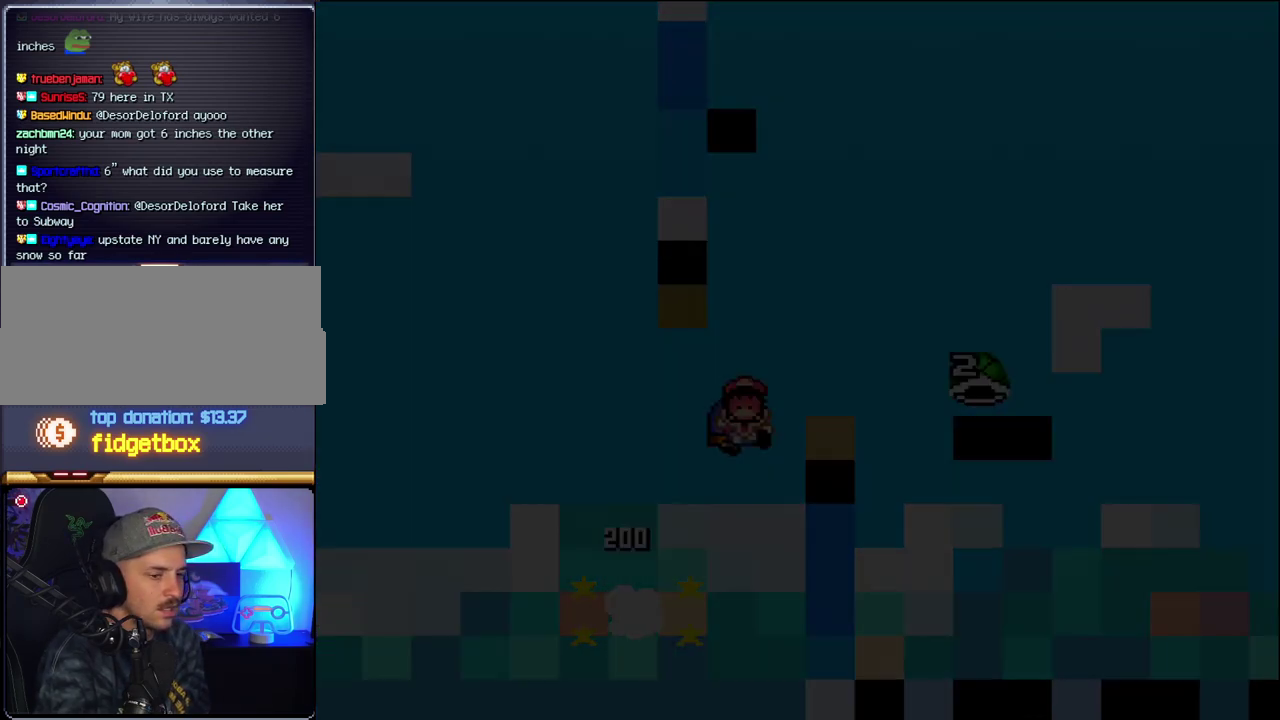
{"buttons": ["Y"], "events": []}
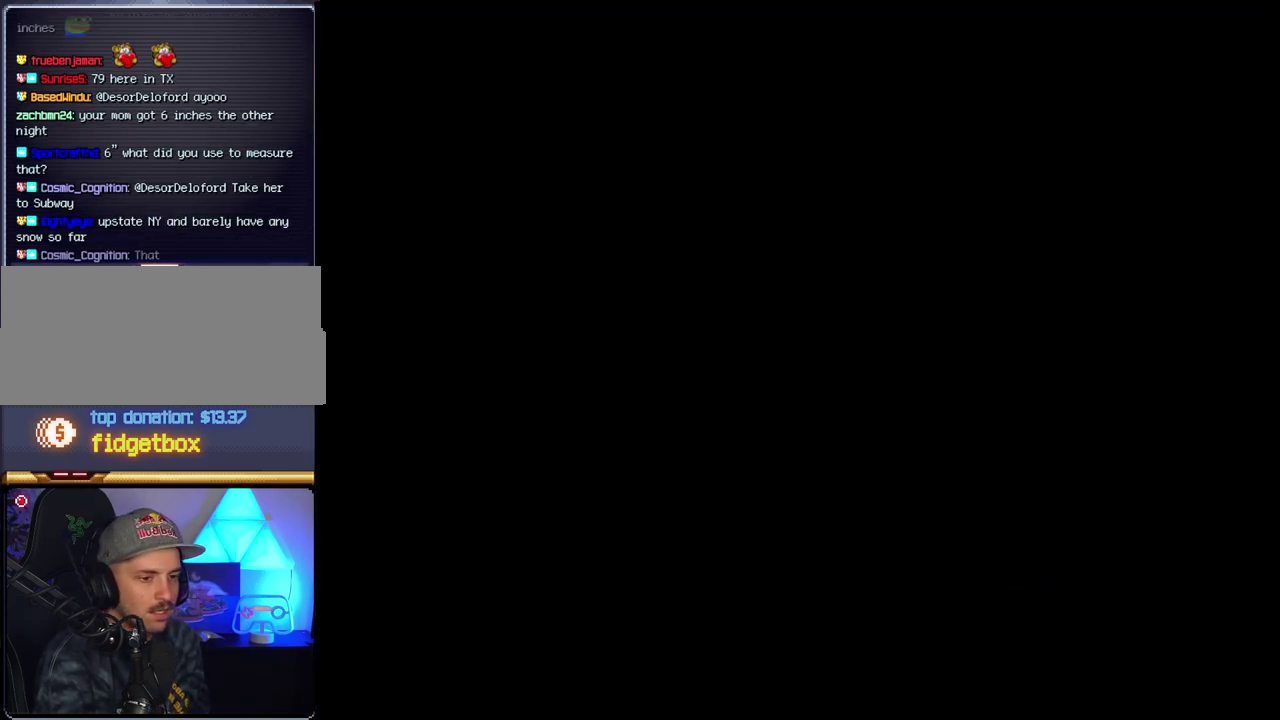
{"buttons": ["Y"], "events": []}
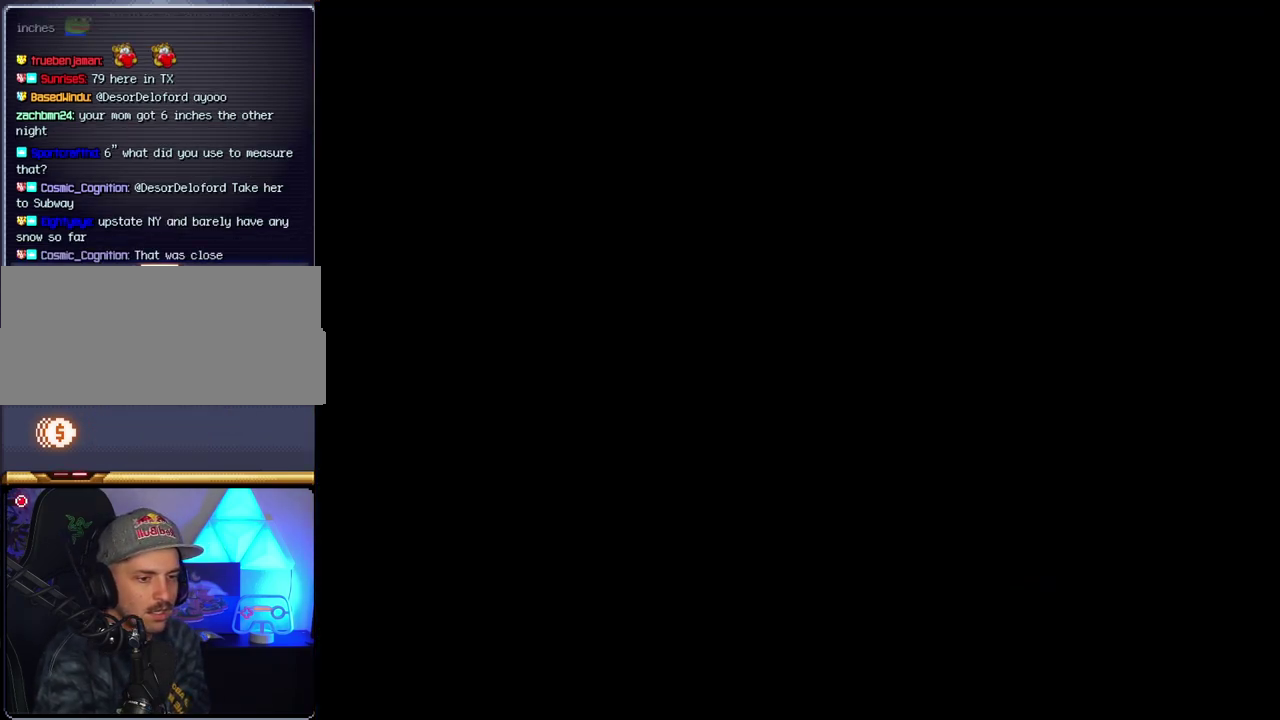
{"buttons": ["Y"], "events": []}
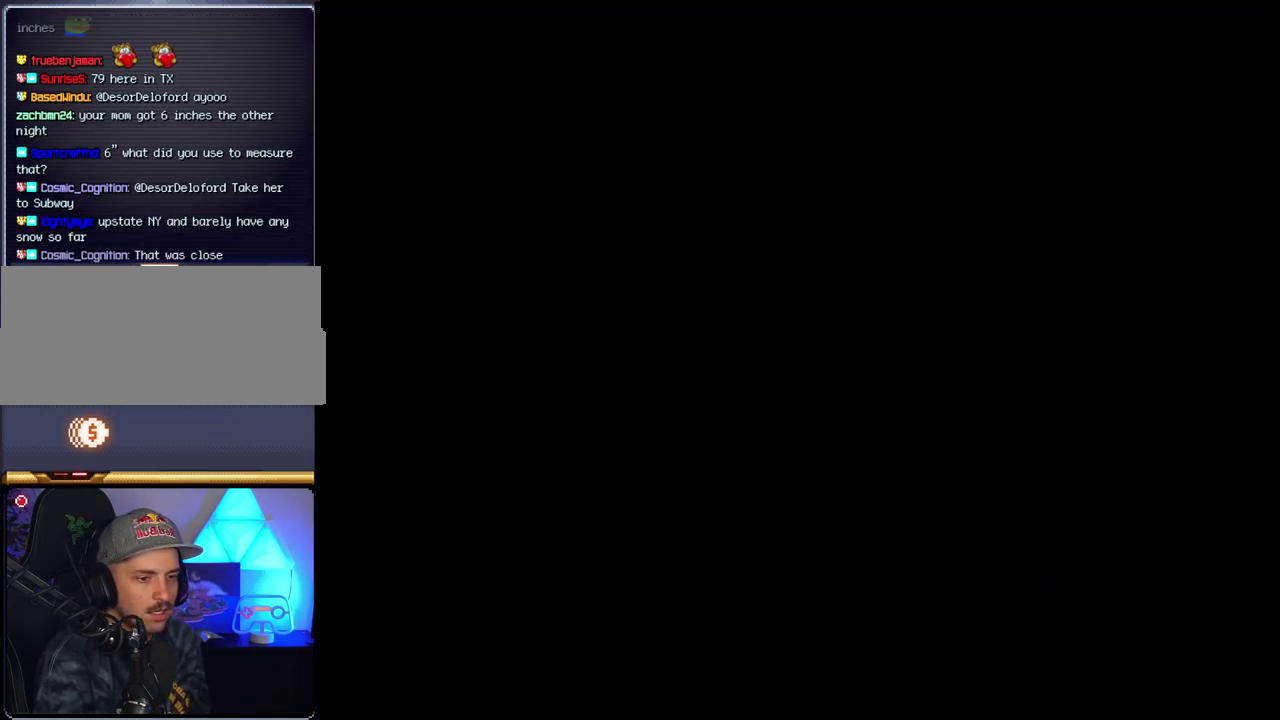
{"buttons": ["B"], "events": [[267, "B", "down"], [300, "Y", "up"], [367, "DPAD_LEFT", "down"], [483, "DPAD_LEFT", "up"]]}
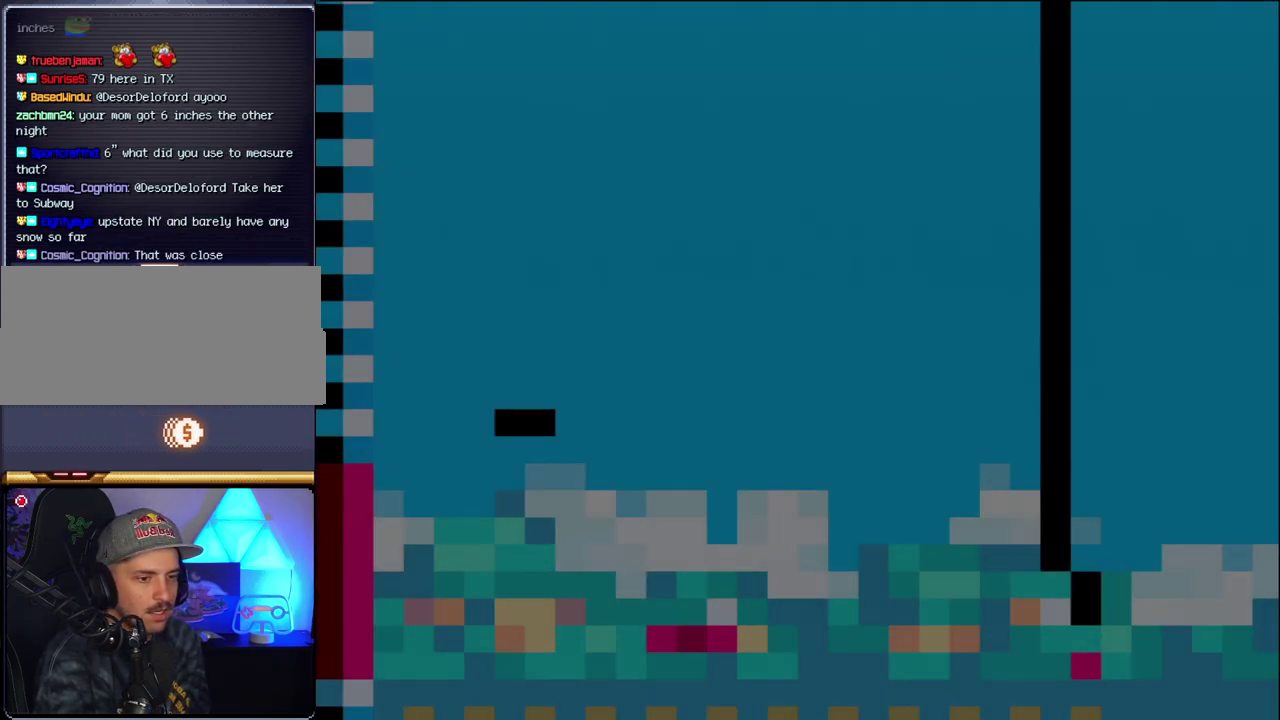
{"buttons": ["B", "DPAD_LEFT"], "events": [[233, "DPAD_LEFT", "down"], [400, "DPAD_LEFT", "up"], [450, "DPAD_LEFT", "down"]]}
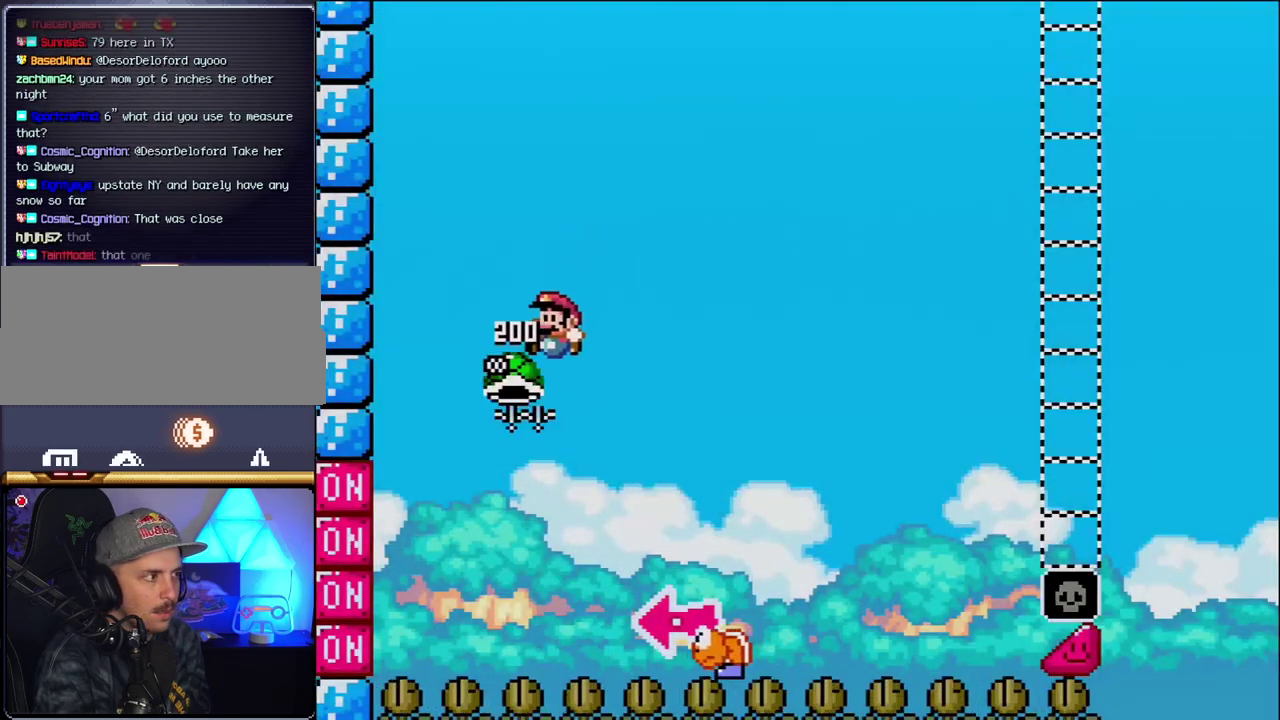
{"buttons": ["B", "Y", "DPAD_RIGHT"], "events": [[117, "DPAD_LEFT", "up"], [150, "DPAD_RIGHT", "down"], [267, "Y", "down"]]}
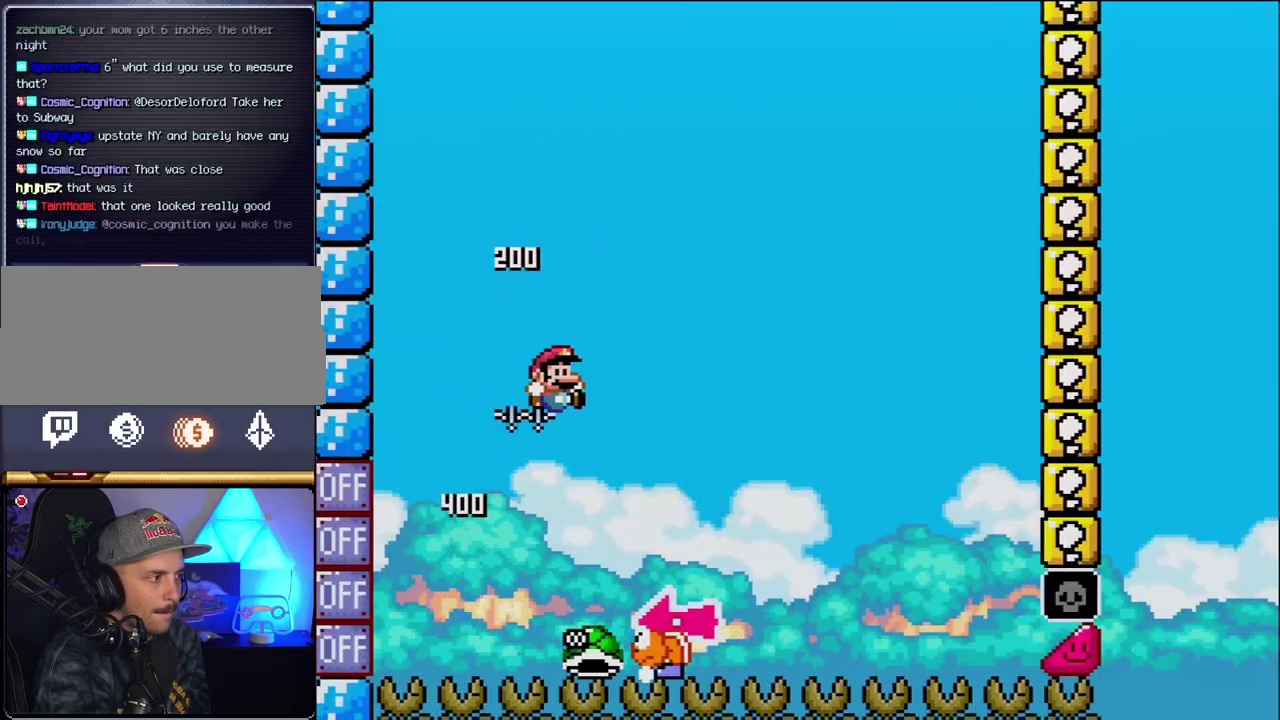
{"buttons": ["Y", "DPAD_RIGHT"], "events": [[83, "DPAD_RIGHT", "up"], [150, "DPAD_LEFT", "down"], [267, "B", "up"], [300, "DPAD_LEFT", "up"], [300, "DPAD_RIGHT", "down"]]}
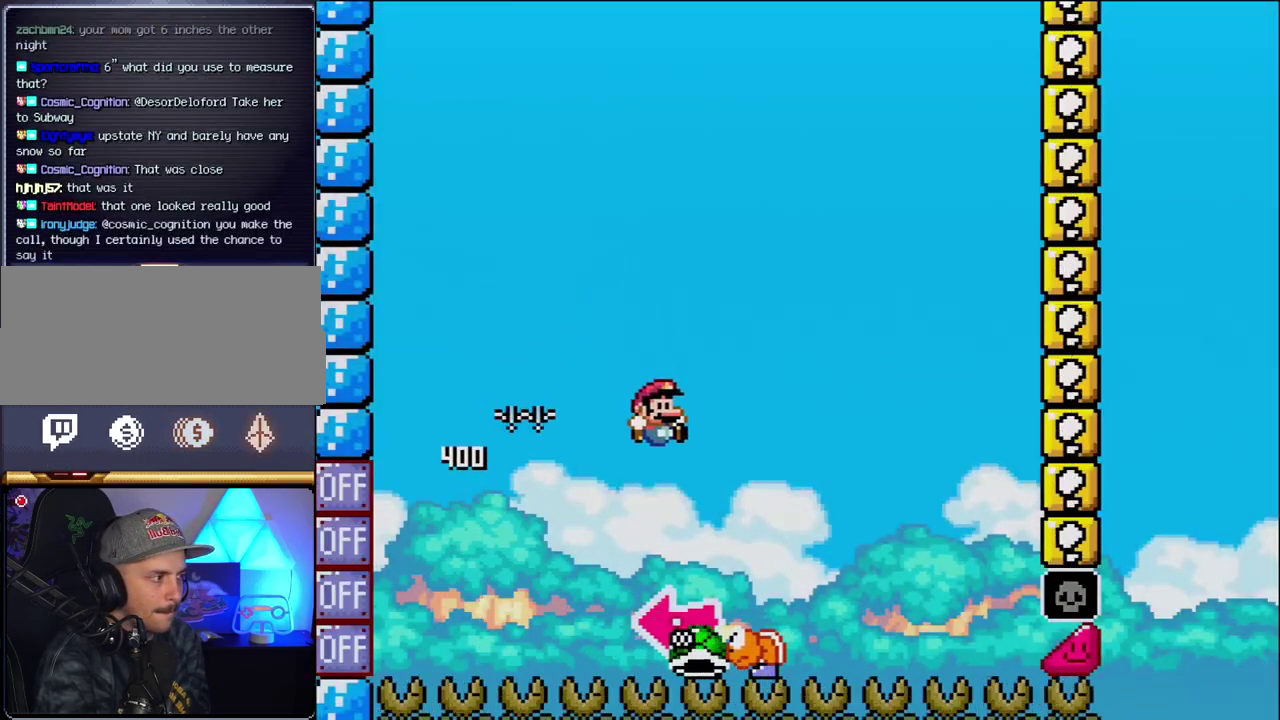
{"buttons": ["B", "Y"], "events": [[50, "B", "down"], [150, "DPAD_LEFT", "down"], [150, "DPAD_RIGHT", "up"], [367, "Y", "up"], [400, "DPAD_LEFT", "up"], [483, "Y", "down"]]}
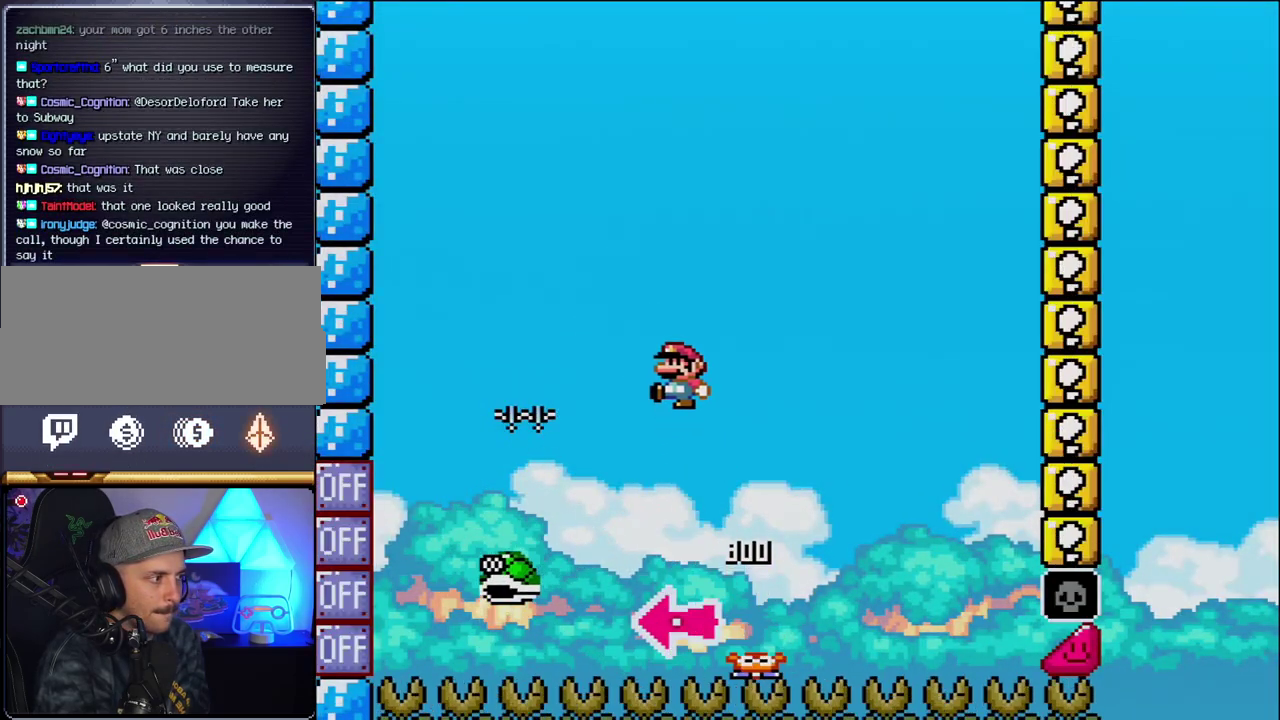
{"buttons": ["B", "Y", "DPAD_RIGHT"], "events": [[50, "DPAD_RIGHT", "down"], [233, "DPAD_RIGHT", "up"], [400, "DPAD_RIGHT", "down"]]}
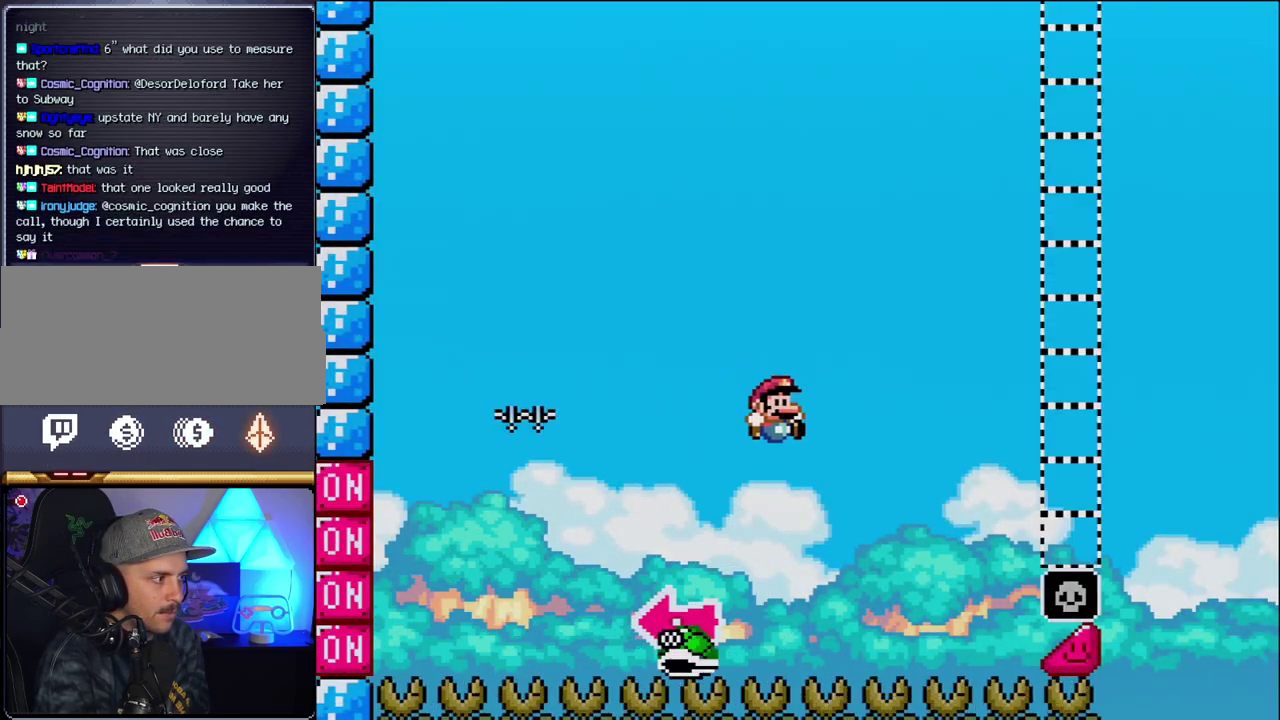
{"buttons": ["B", "Y", "DPAD_RIGHT"], "events": [[117, "DPAD_RIGHT", "up"], [267, "DPAD_RIGHT", "down"]]}
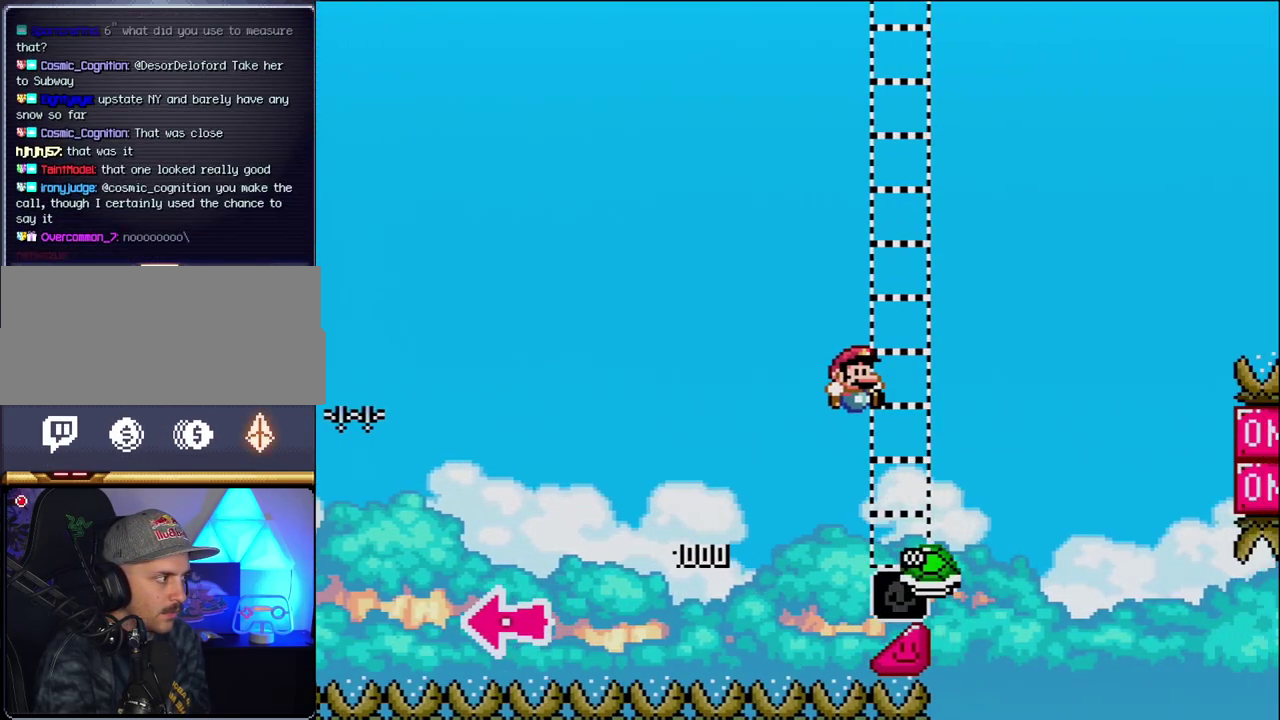
{"buttons": ["B", "Y", "DPAD_RIGHT"], "events": [[233, "B", "up"], [367, "B", "down"]]}
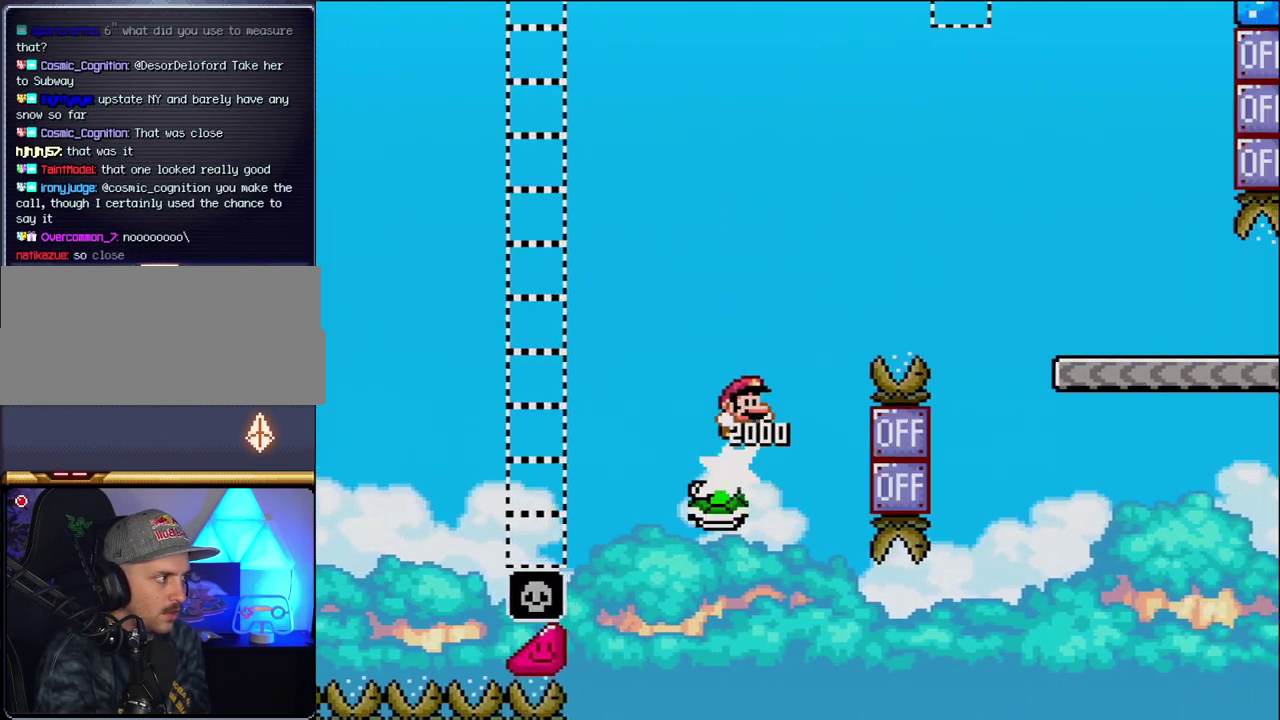
{"buttons": ["B", "Y", "DPAD_RIGHT"], "events": []}
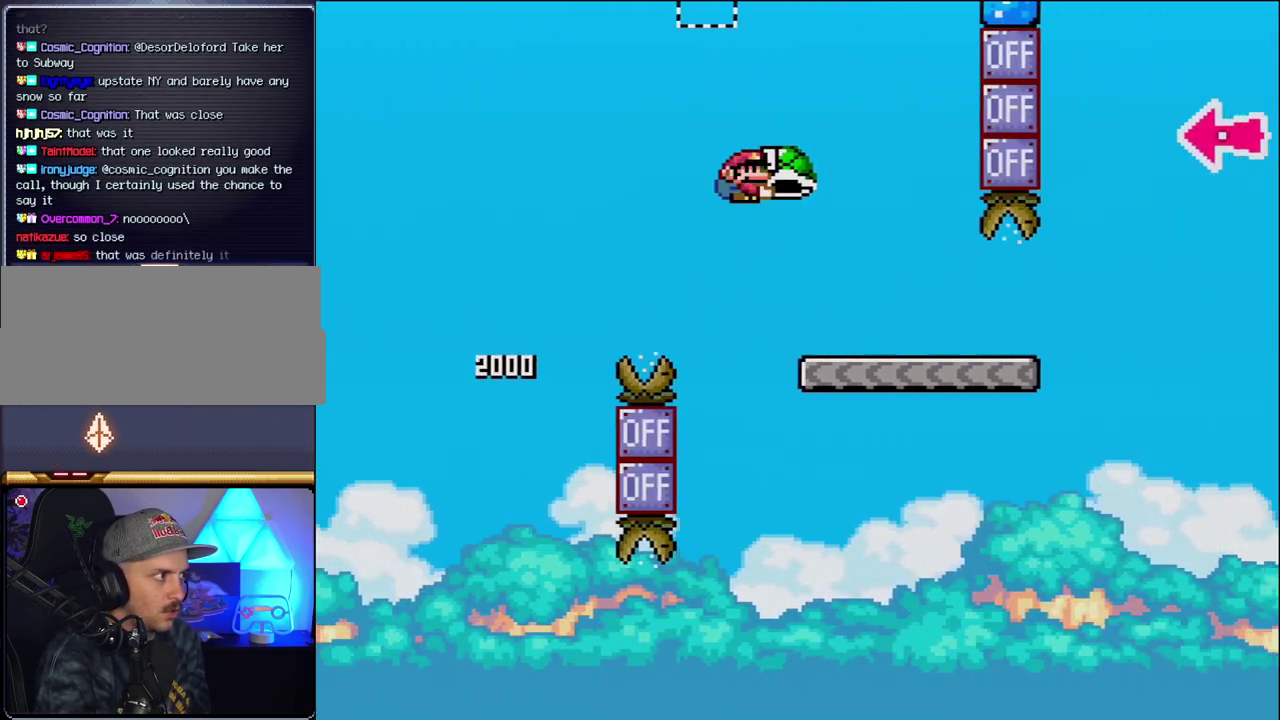
{"buttons": ["Y", "DPAD_RIGHT"], "events": [[150, "B", "up"]]}
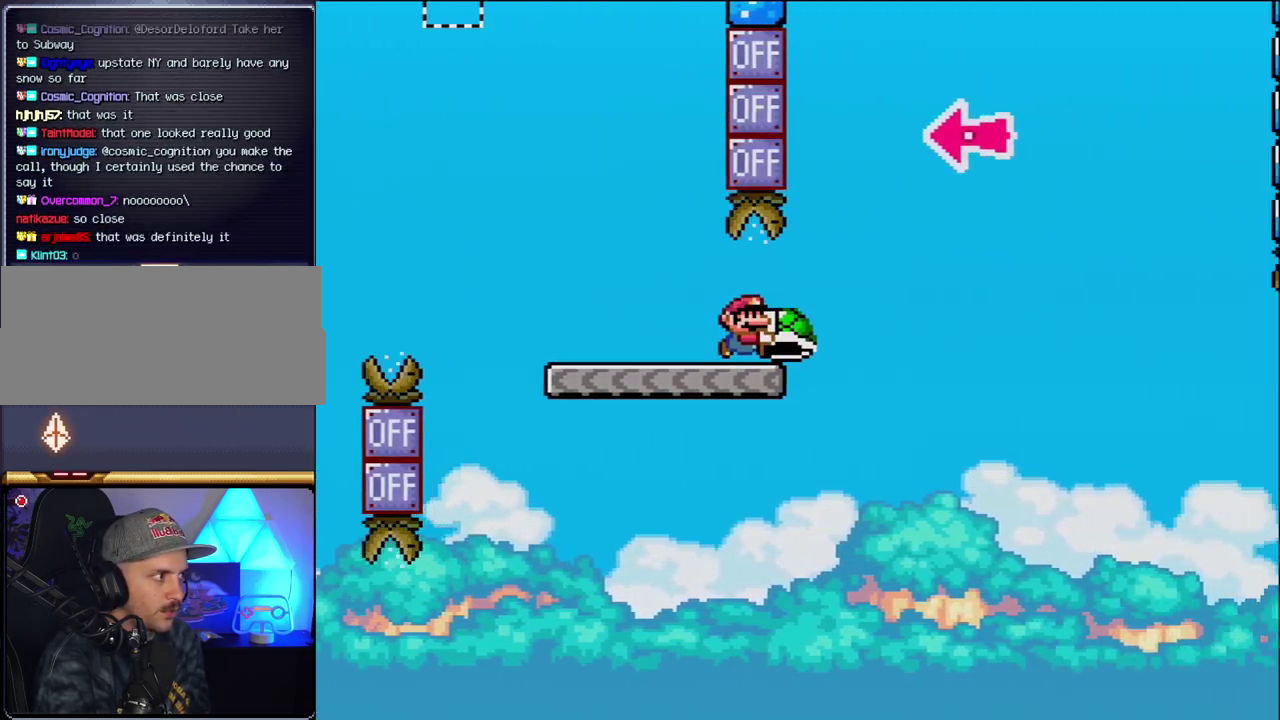
{"buttons": ["B", "Y", "DPAD_LEFT"], "events": [[83, "B", "down"], [433, "DPAD_RIGHT", "up"], [450, "DPAD_LEFT", "down"]]}
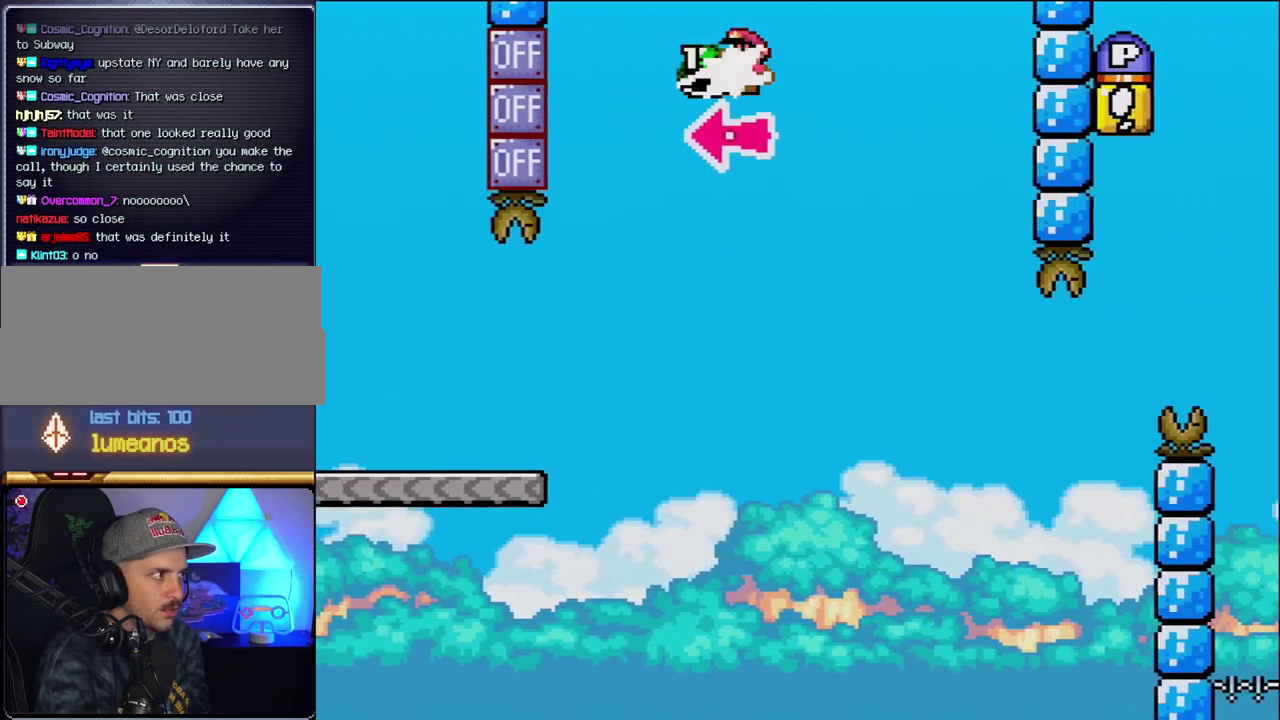
{"buttons": ["B", "Y"], "events": [[17, "Y", "up"], [50, "DPAD_LEFT", "up"], [50, "DPAD_RIGHT", "down"], [150, "Y", "down"], [483, "DPAD_RIGHT", "up"]]}
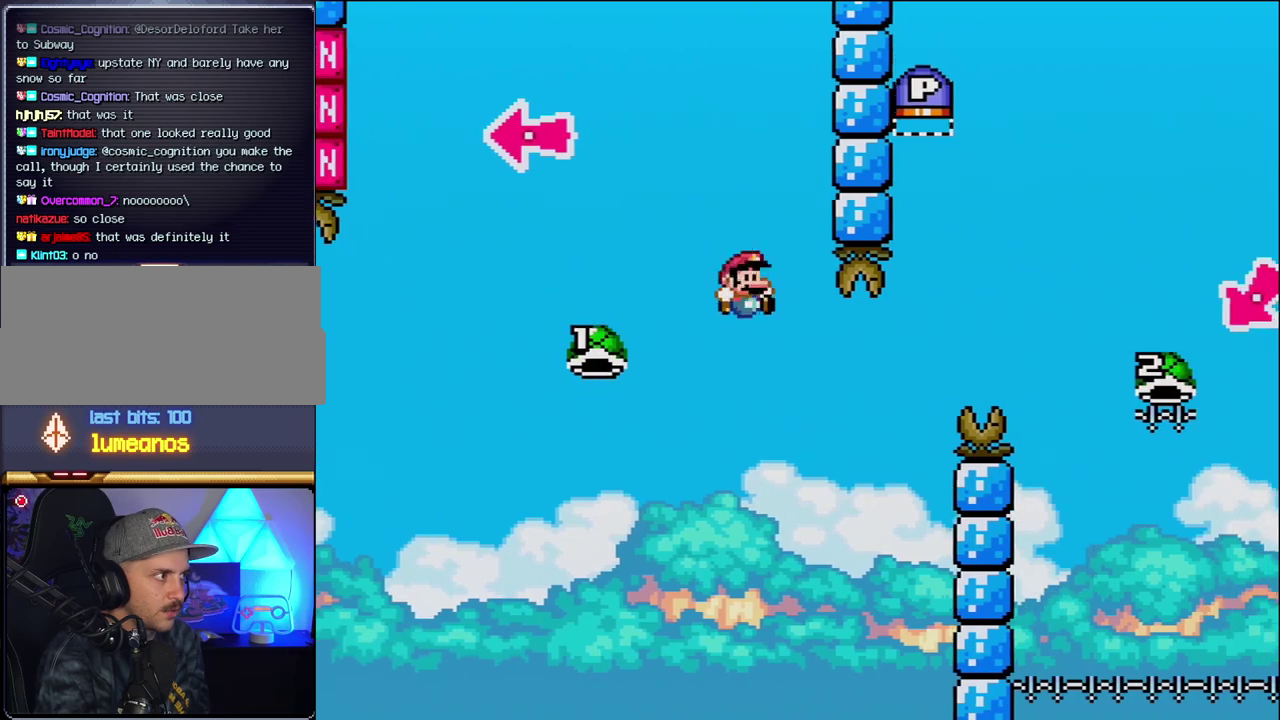
{"buttons": ["B", "Y", "DPAD_RIGHT"], "events": [[50, "DPAD_LEFT", "down"], [117, "DPAD_LEFT", "up"], [150, "DPAD_RIGHT", "down"], [367, "DPAD_RIGHT", "up"], [450, "DPAD_RIGHT", "down"]]}
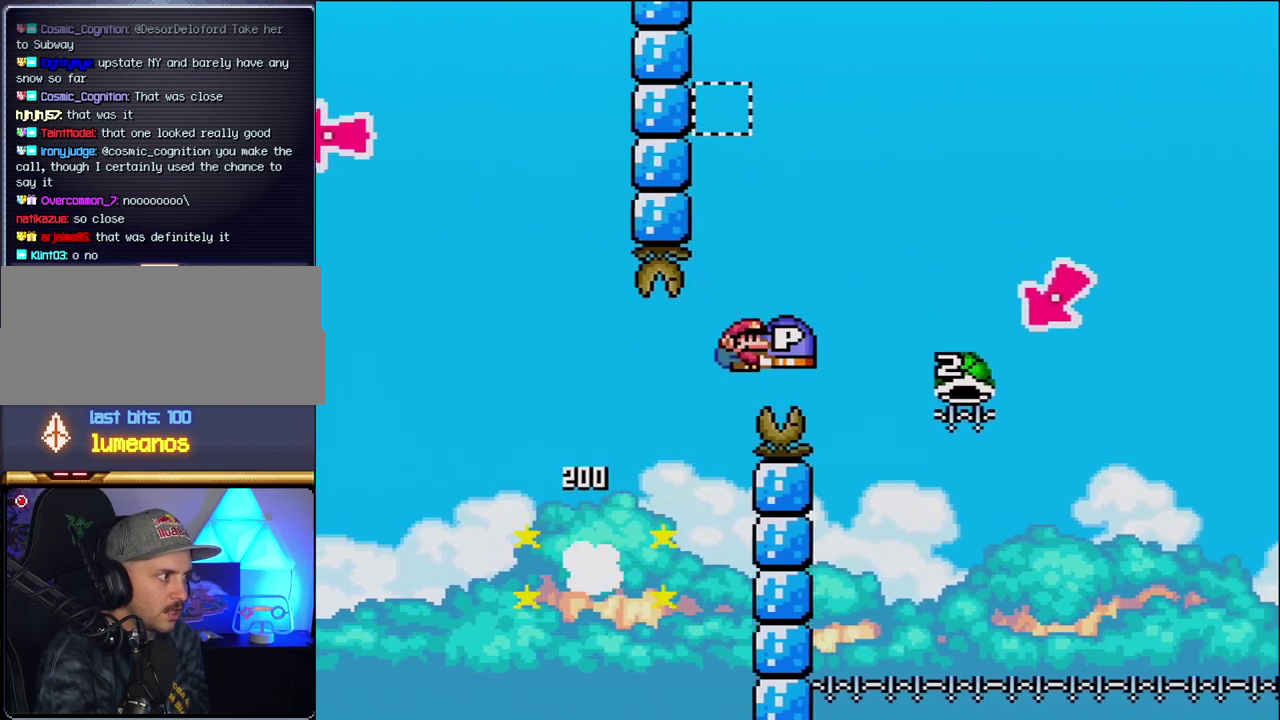
{"buttons": ["B", "Y", "DPAD_LEFT"], "events": [[450, "DPAD_LEFT", "down"], [450, "DPAD_RIGHT", "up"]]}
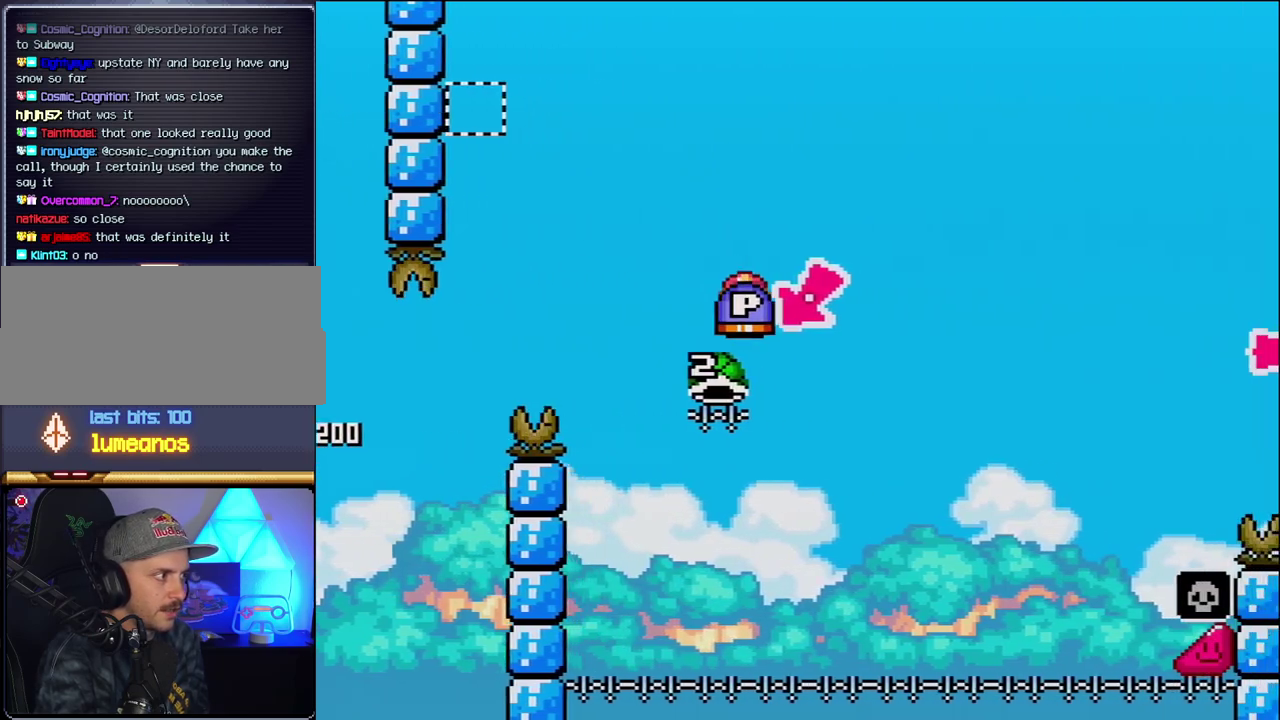
{"buttons": ["B", "Y", "DPAD_RIGHT"], "events": [[233, "DPAD_LEFT", "up"], [267, "DPAD_RIGHT", "down"]]}
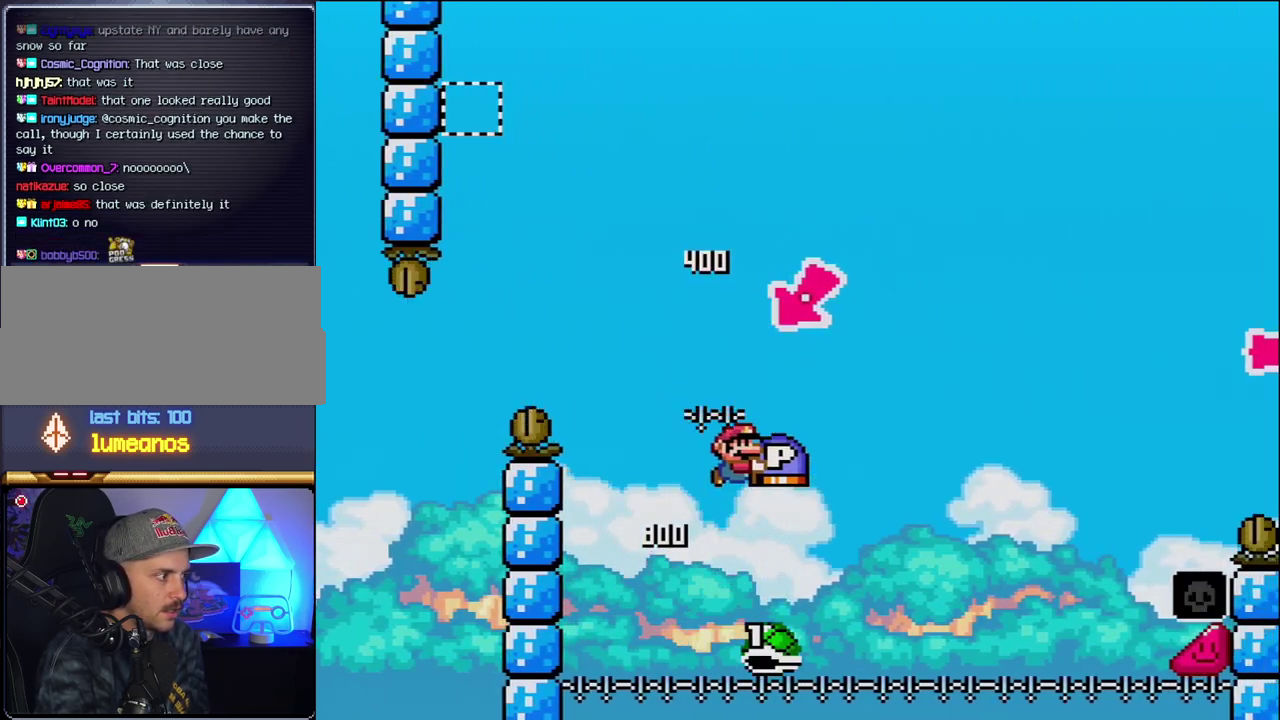
{"buttons": ["B", "Y", "DPAD_RIGHT"], "events": []}
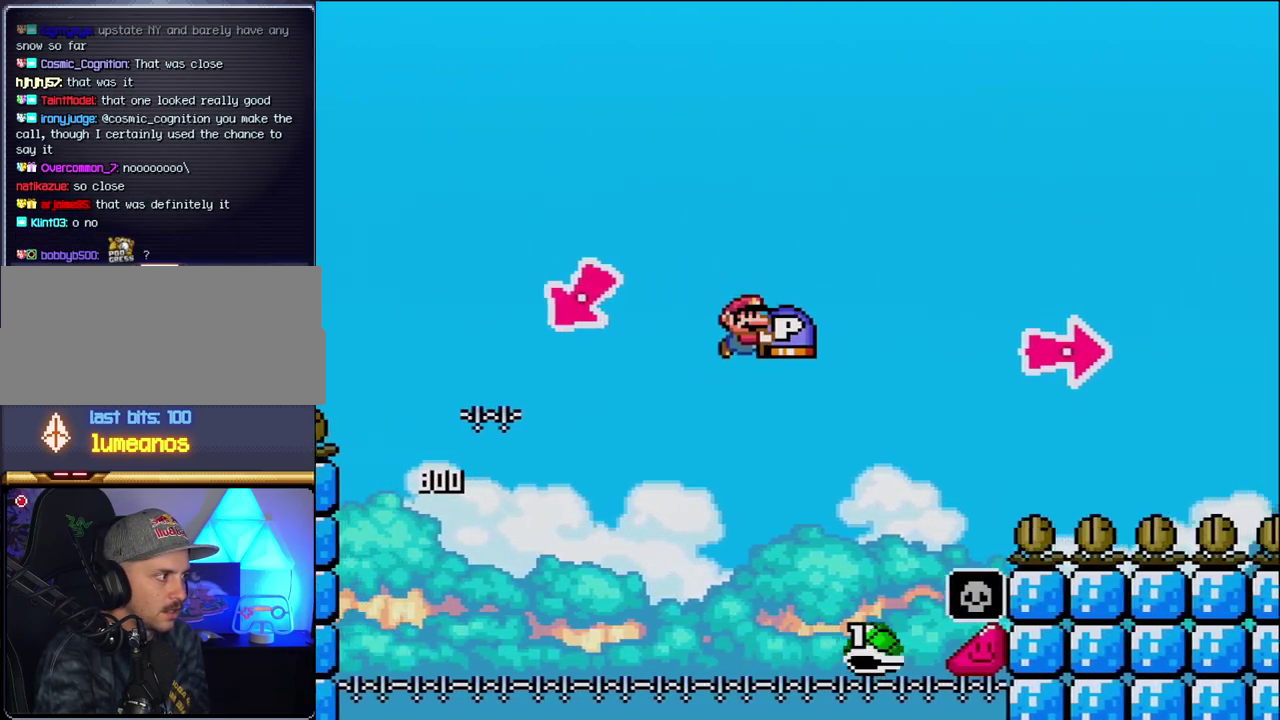
{"buttons": ["B", "DPAD_RIGHT"], "events": [[450, "Y", "up"]]}
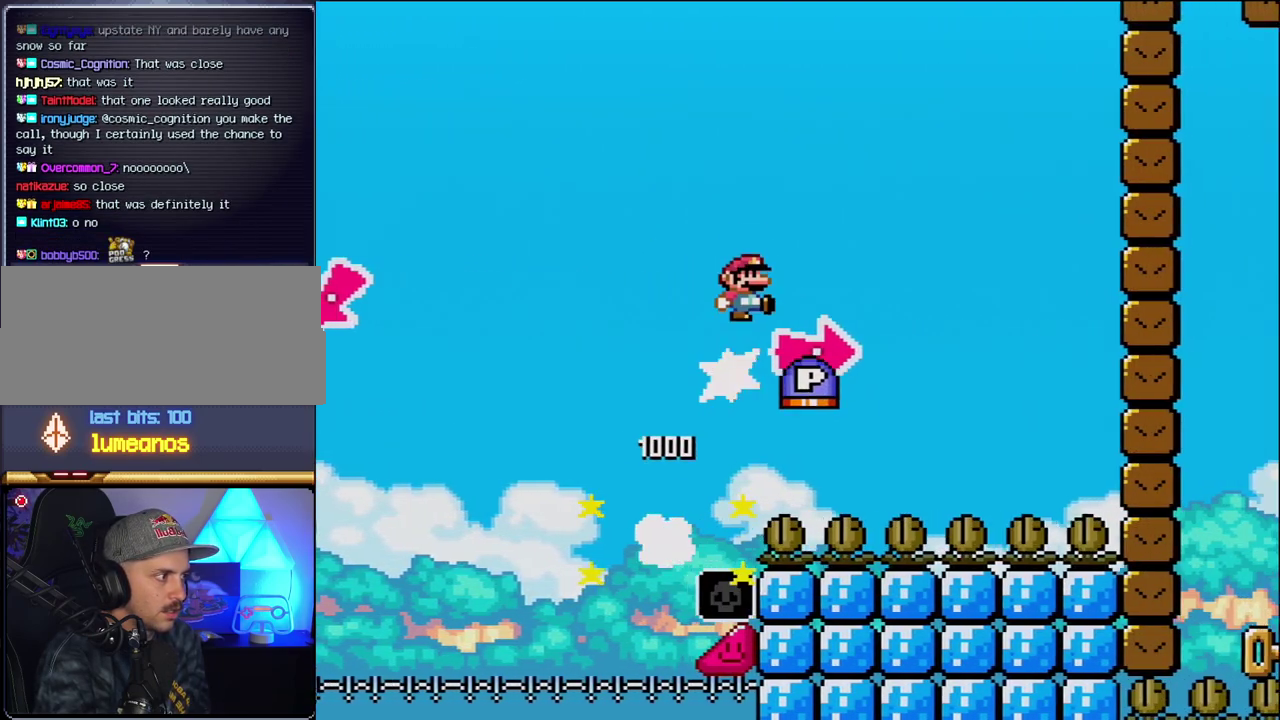
{"buttons": ["Y", "DPAD_RIGHT"], "events": [[50, "Y", "down"], [400, "B", "up"]]}
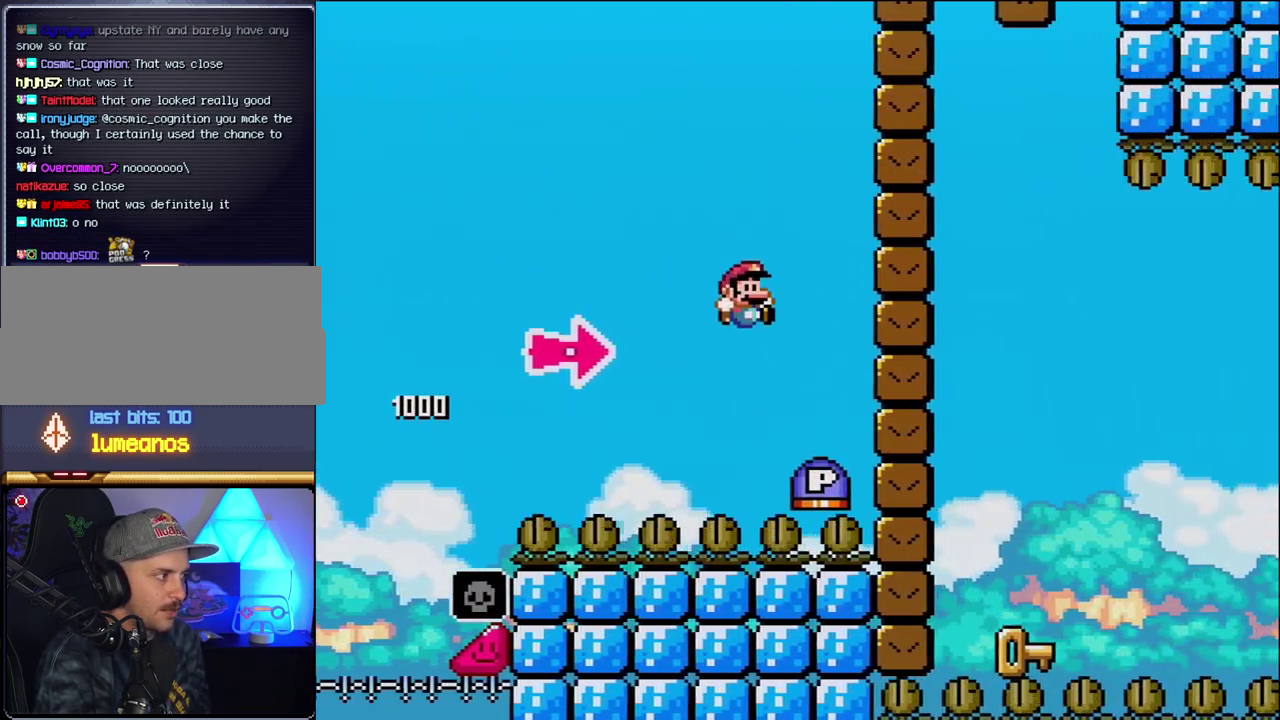
{"buttons": ["B", "Y"], "events": [[117, "B", "down"], [183, "Y", "up"], [333, "Y", "down"], [483, "DPAD_RIGHT", "up"]]}
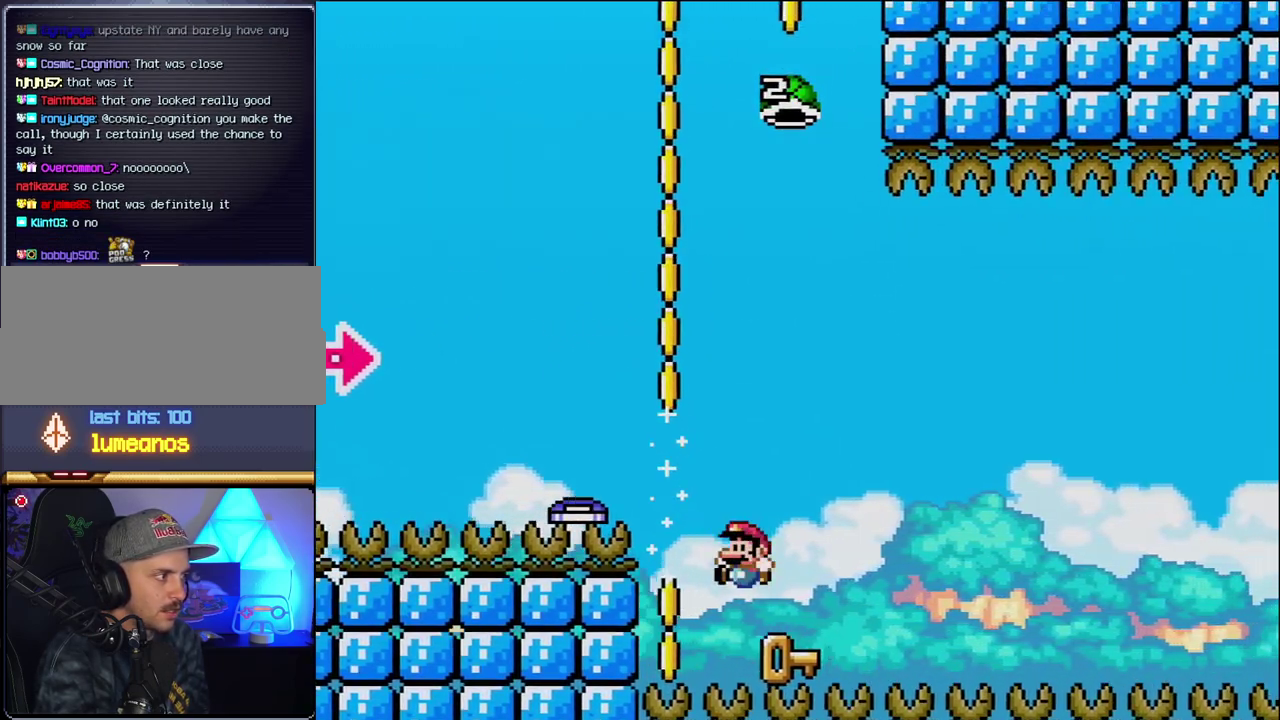
{"buttons": ["B", "Y"], "events": [[17, "DPAD_LEFT", "down"], [17, "Y", "up"], [50, "B", "up"], [267, "DPAD_LEFT", "up"], [300, "DPAD_RIGHT", "down"], [400, "B", "down"], [400, "Y", "down"], [450, "DPAD_RIGHT", "up"]]}
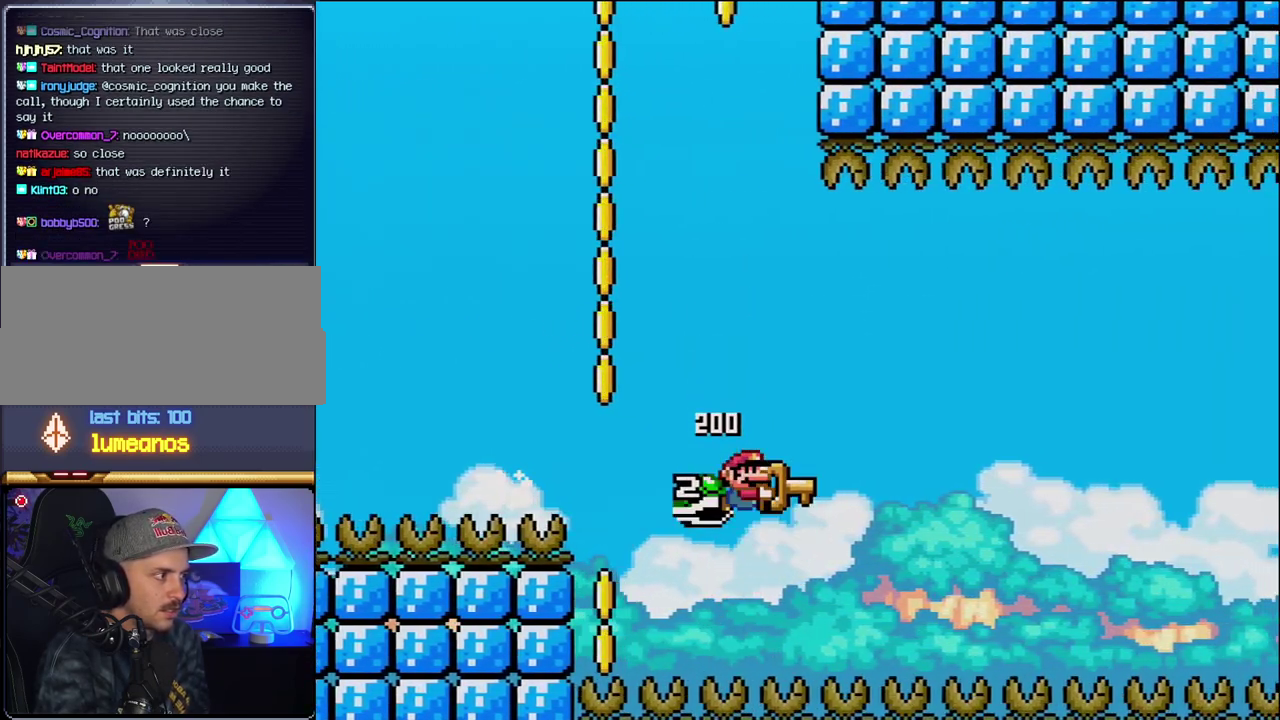
{"buttons": ["B", "Y"], "events": [[267, "DPAD_RIGHT", "down"], [433, "DPAD_RIGHT", "up"]]}
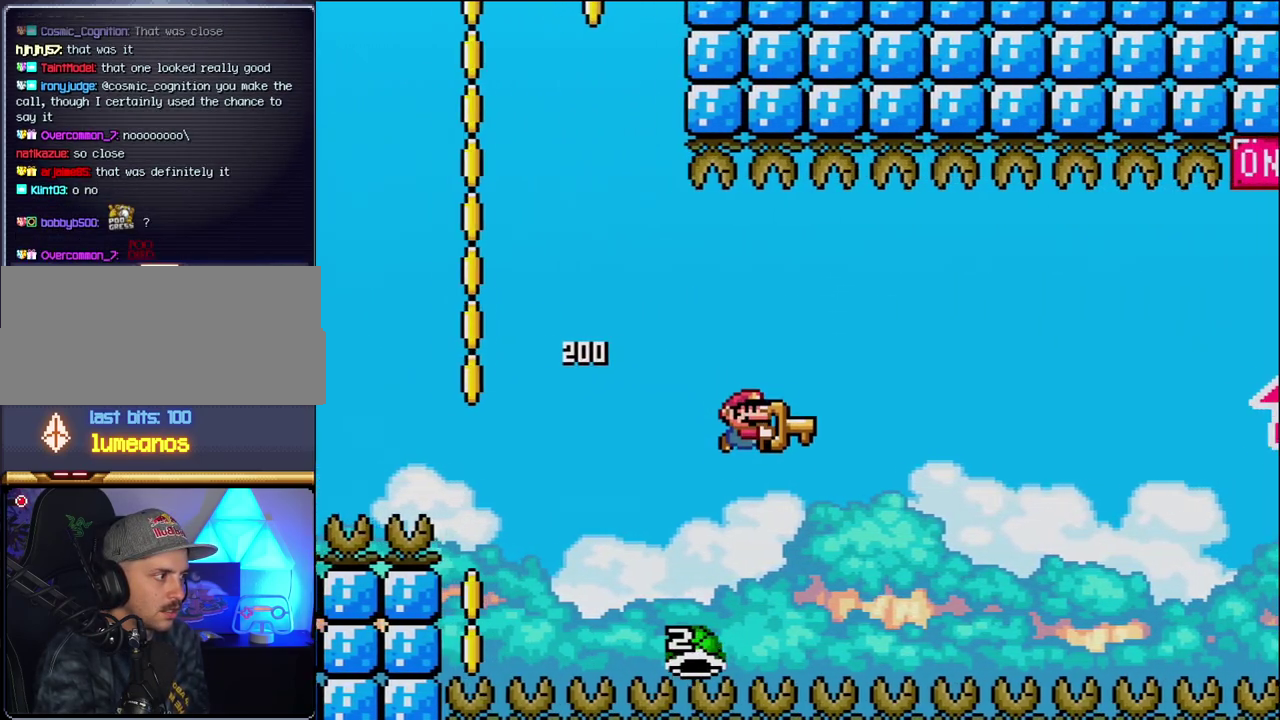
{"buttons": ["B", "Y", "DPAD_UP", "DPAD_RIGHT"], "events": [[17, "DPAD_RIGHT", "down"], [300, "DPAD_UP", "down"]]}
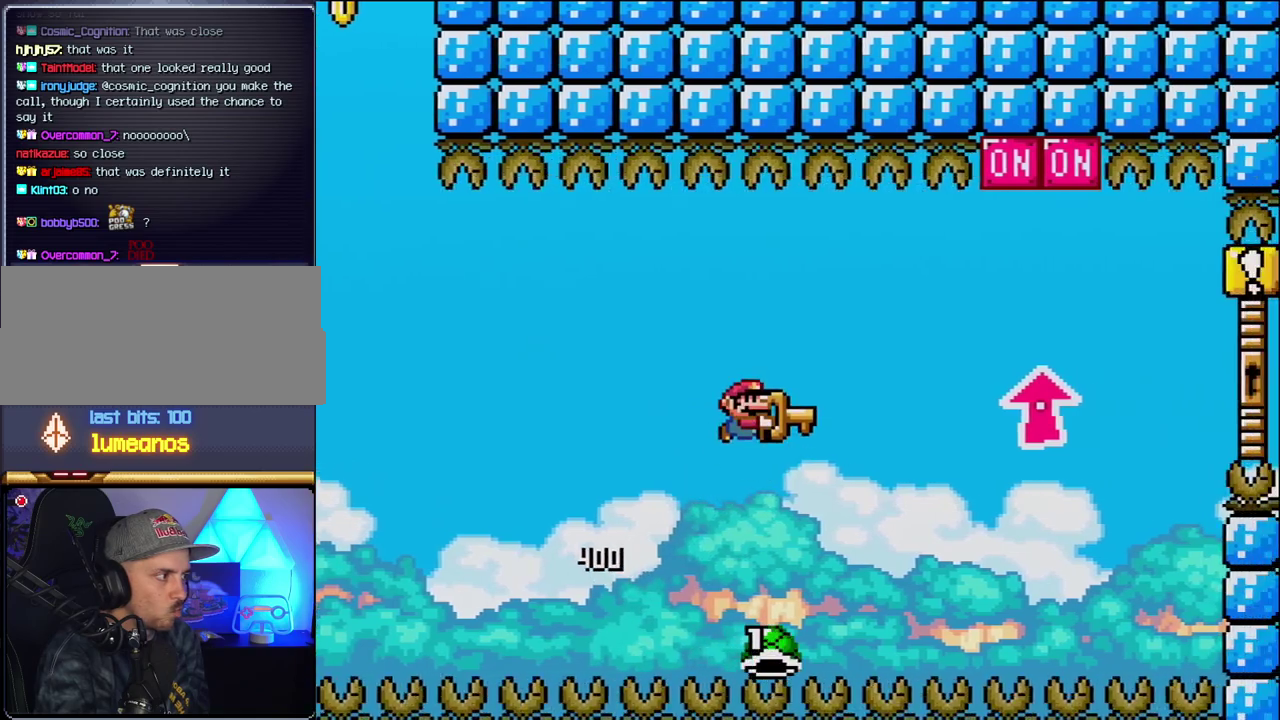
{"buttons": ["B", "DPAD_UP", "DPAD_RIGHT"], "events": [[400, "Y", "up"]]}